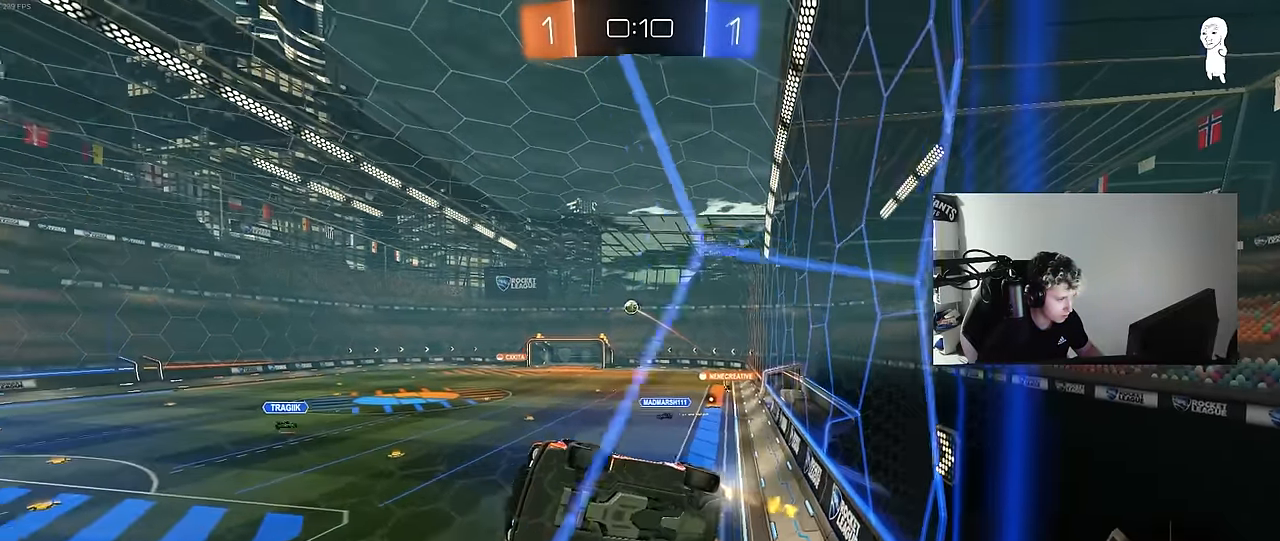
Gameplay with keyboard and mouse; each line is a JSON object with the keys and mouse buttons held at the frame after it. "events" lists presses ("down") and releases ("up") of "1", "2", "3", "4", "5", "a", "alt", "c", "caps_lock", "ctrl", "d", "e", "f", "g", "q", "r", "s", "shift", "space", "t", "tab", "v", "w", "x", "z", "mouse_left", "mouse_wheel" and "mouse_right" between this image and that frame as [ms after this image, input, new state], when the widget could be followed in between. "mouse_left", "mouse_wheel", "mouse_right" = the "left", "wheel", "right" buttons of the "mouse" list. No other keys are recorded. "wheel" means that the mouse wheel is clicked or scrolled. "mouse_move" is the direction in which the mouse moves at that frame (one of eight, or "still"), when it could be read.
{"keys": ["w"], "mouse": [], "mouse_move": "still", "events": [[116, "mouse_right", "down"], [216, "mouse_right", "up"], [250, "mouse_right", "down"], [300, "mouse_left", "up"], [433, "mouse_right", "up"]]}
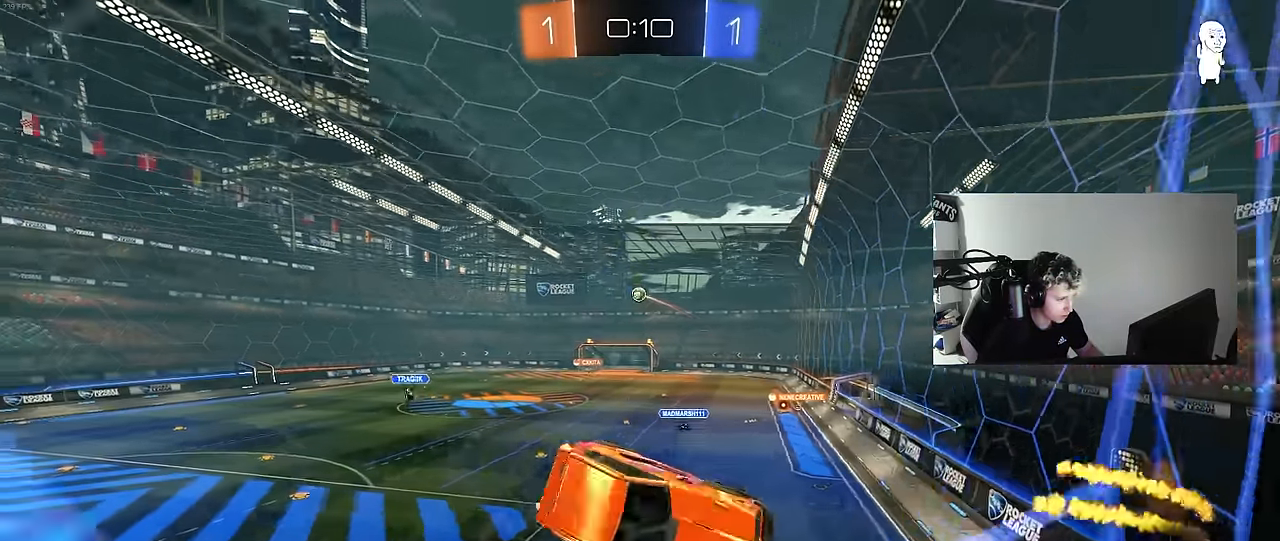
{"keys": ["w"], "mouse": [], "mouse_move": "still", "events": [[266, "a", "down"], [466, "a", "up"]]}
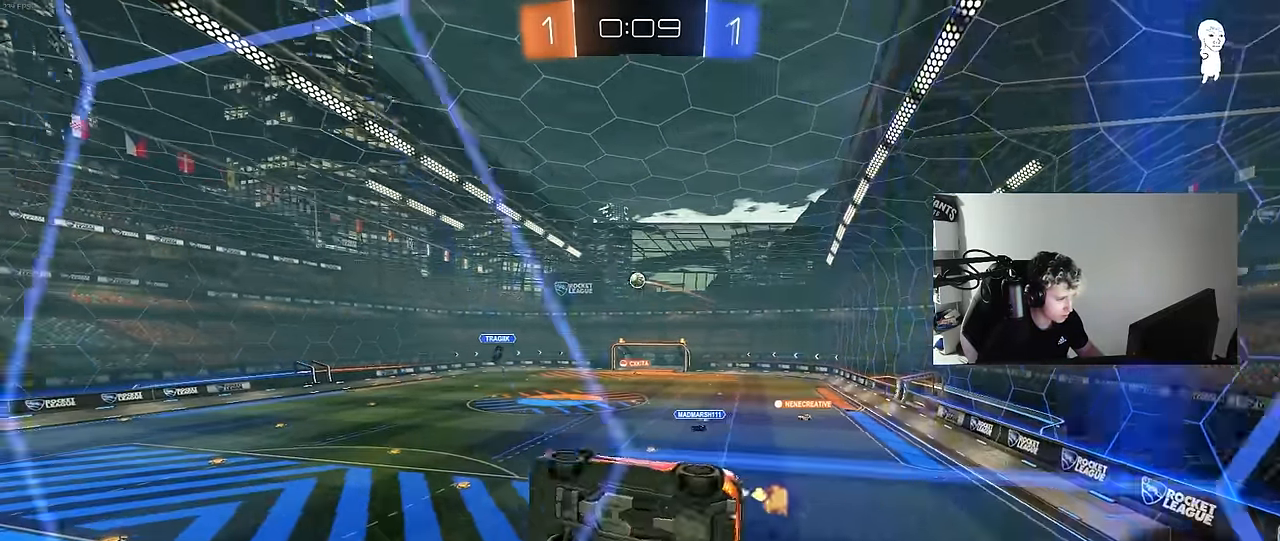
{"keys": ["a", "s", "shift"], "mouse": ["right"], "mouse_move": "still", "events": [[50, "d", "down"], [250, "d", "up"], [283, "a", "down"], [333, "mouse_left", "down"], [333, "w", "up"], [383, "a", "up"], [383, "mouse_right", "down"], [483, "a", "down"], [483, "mouse_left", "up"], [483, "s", "down"], [483, "shift", "down"]]}
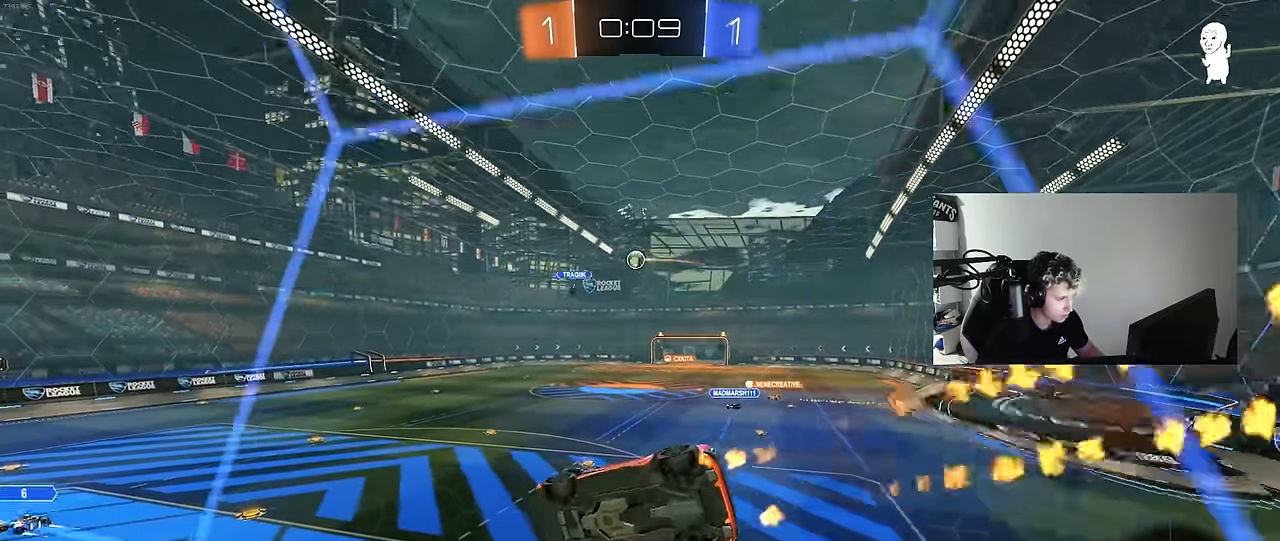
{"keys": [], "mouse": [], "mouse_move": "up", "events": [[66, "mouse_right", "up"], [166, "shift", "up"], [216, "a", "up"], [216, "d", "down"], [216, "s", "up"], [350, "a", "down"], [350, "d", "up"], [450, "a", "up"]]}
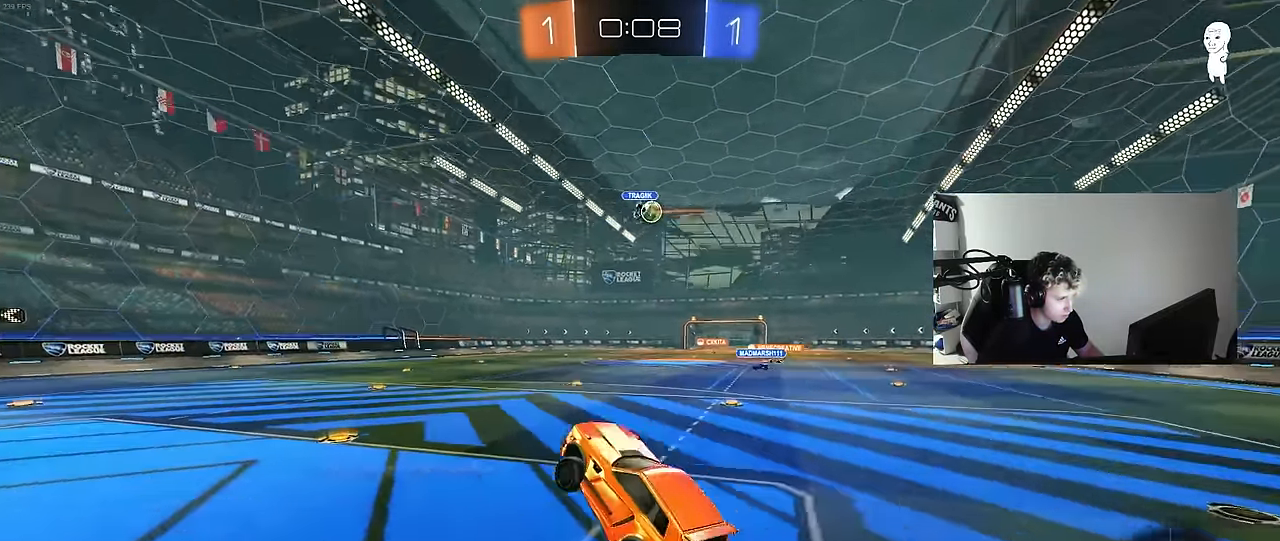
{"keys": ["a", "space", "w"], "mouse": [], "mouse_move": "still", "events": [[33, "w", "down"], [133, "mouse_left", "down"], [133, "mouse_right", "down"], [266, "d", "down"], [266, "mouse_left", "up"], [266, "mouse_right", "up"], [416, "d", "up"], [466, "space", "down"], [500, "a", "down"]]}
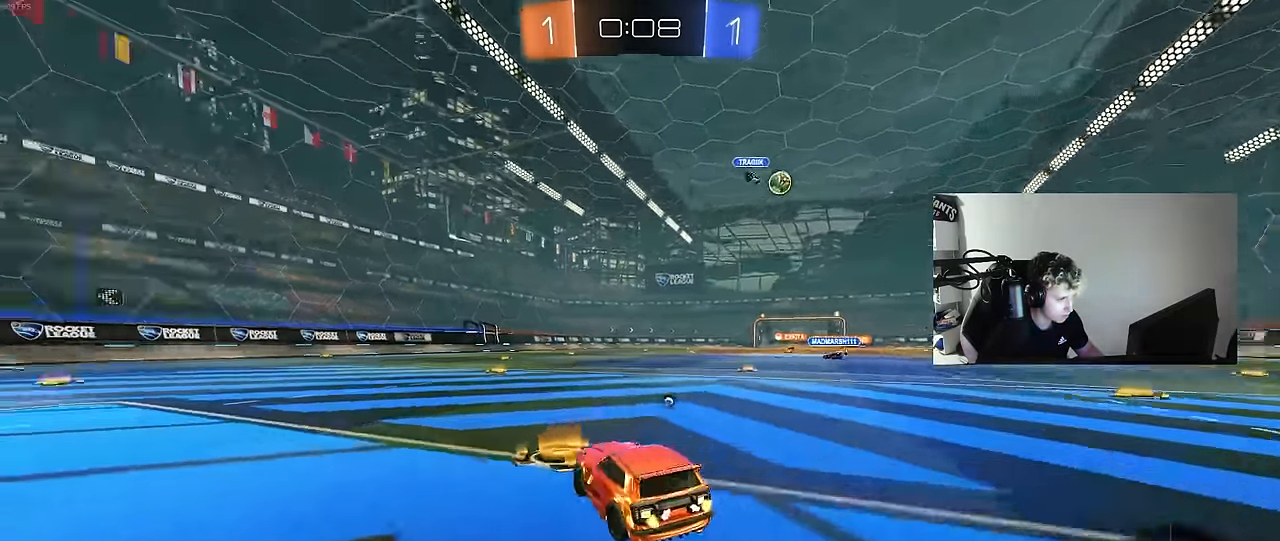
{"keys": ["d", "w"], "mouse": [], "mouse_move": "still", "events": [[100, "a", "up"], [100, "d", "down"], [100, "mouse_left", "down"], [100, "space", "up"], [250, "d", "up"], [250, "mouse_left", "up"], [283, "a", "down"], [433, "a", "up"], [433, "d", "down"]]}
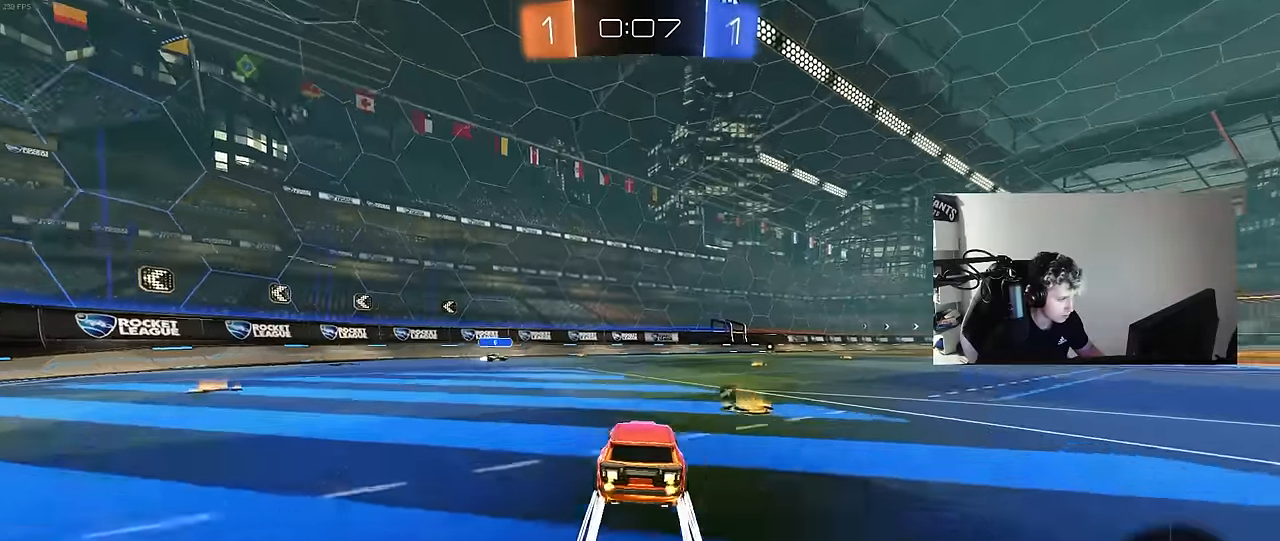
{"keys": ["d", "w"], "mouse": [], "mouse_move": "still", "events": [[66, "d", "up"], [116, "a", "down"], [216, "mouse_left", "down"], [250, "a", "up"], [300, "mouse_left", "up"], [350, "d", "down"], [450, "shift", "down"], [483, "shift", "up"]]}
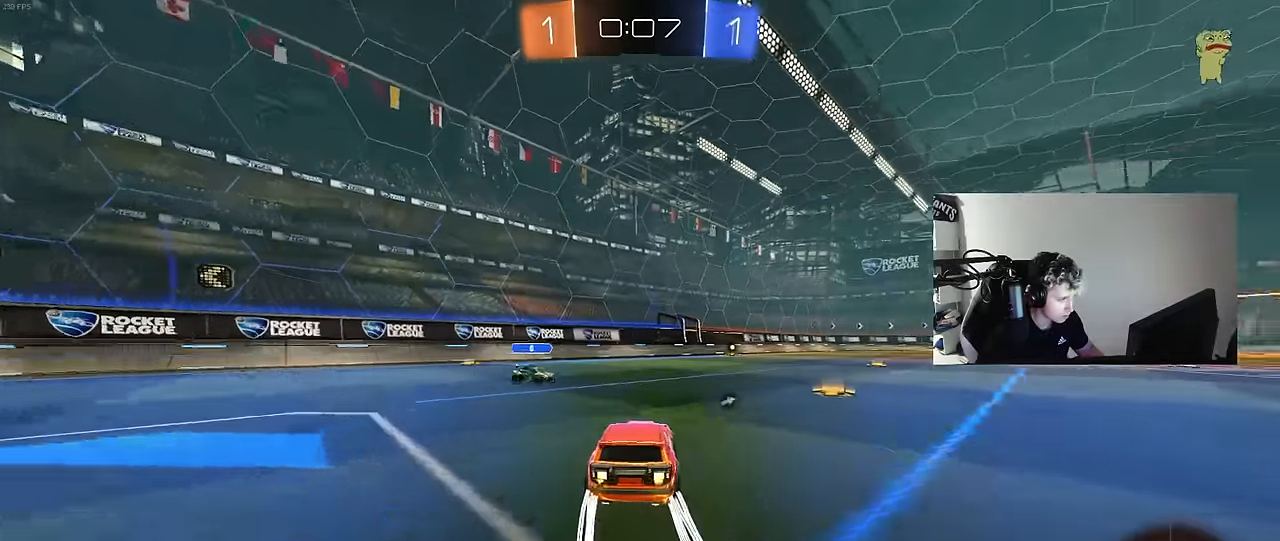
{"keys": ["space", "w"], "mouse": ["left"], "mouse_move": "still", "events": [[83, "a", "down"], [83, "d", "up"], [316, "a", "up"], [316, "d", "down"], [366, "mouse_left", "down"], [466, "space", "down"], [500, "d", "up"]]}
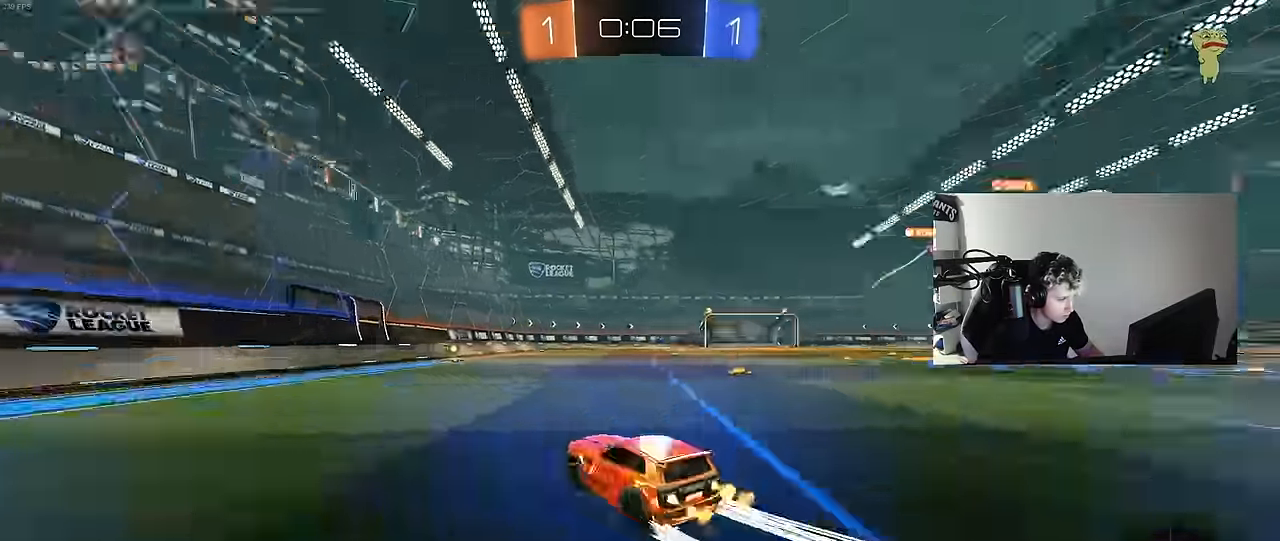
{"keys": ["w"], "mouse": [], "mouse_move": "still", "events": [[50, "mouse_left", "up"], [100, "space", "up"]]}
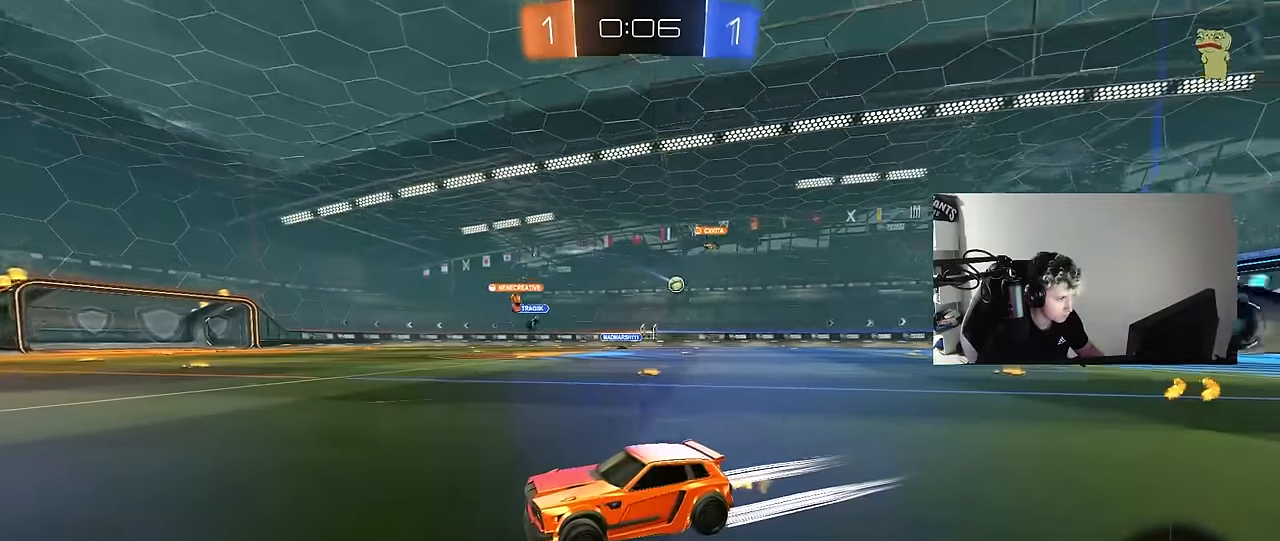
{"keys": ["d", "w"], "mouse": [], "mouse_move": "still", "events": [[66, "d", "down"], [166, "d", "up"], [216, "d", "down"], [350, "d", "up"], [483, "d", "down"]]}
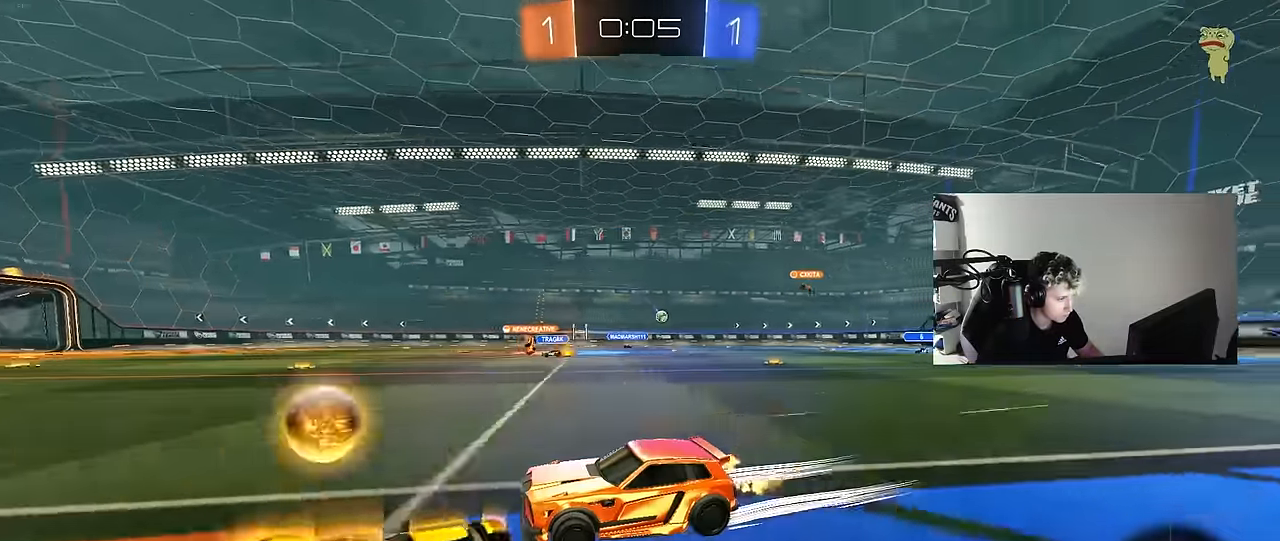
{"keys": ["d", "w"], "mouse": [], "mouse_move": "up-right", "events": [[33, "mouse_left", "down"], [83, "shift", "down"], [133, "shift", "up"], [316, "mouse_left", "up"], [366, "d", "up"], [500, "d", "down"]]}
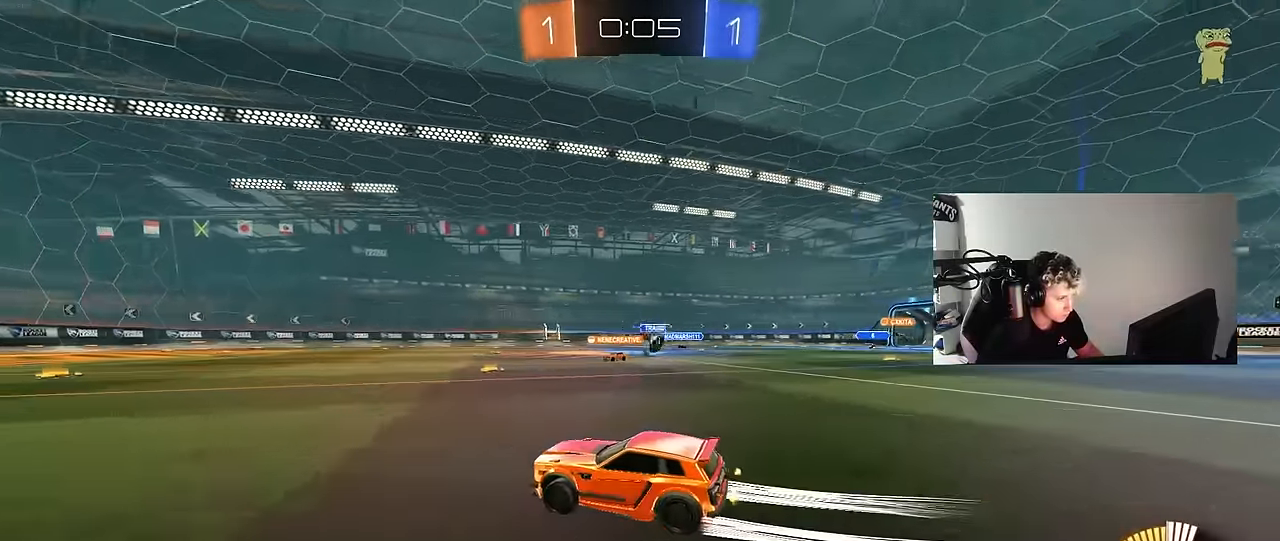
{"keys": ["a", "w"], "mouse": [], "mouse_move": "still", "events": [[433, "d", "up"], [466, "a", "down"]]}
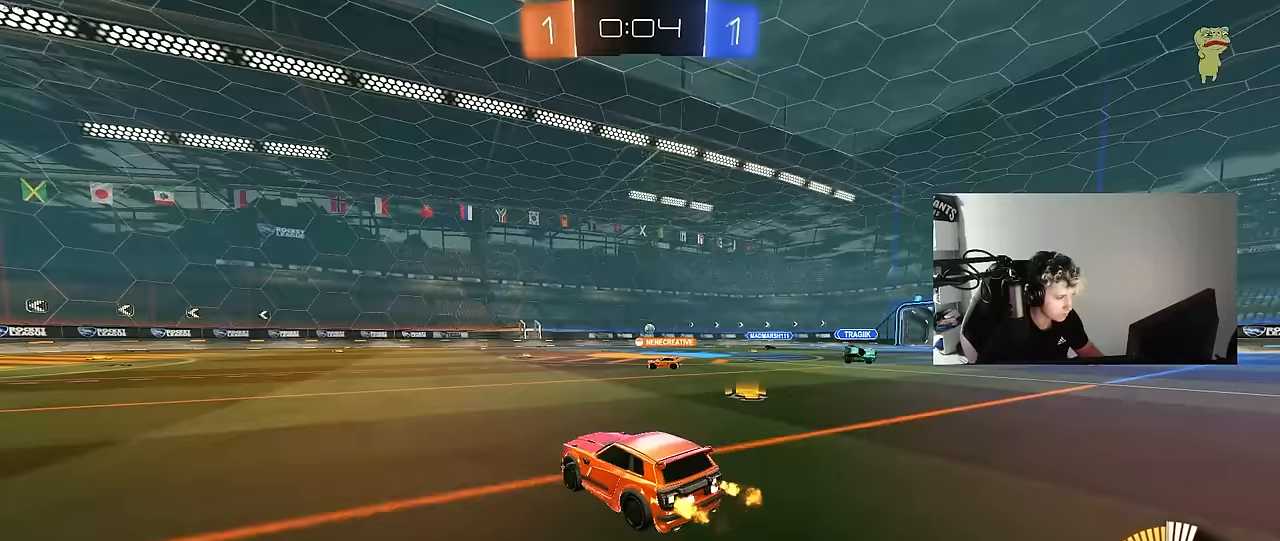
{"keys": ["a", "w"], "mouse": [], "mouse_move": "still", "events": [[17, "a", "up"], [217, "a", "down"]]}
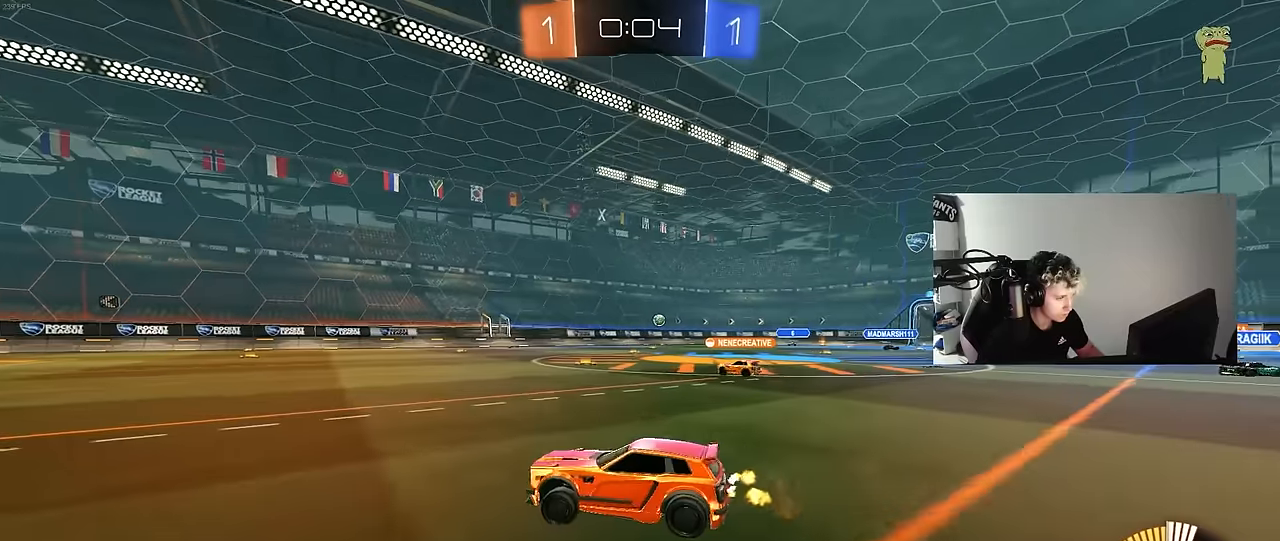
{"keys": ["a"], "mouse": [], "mouse_move": "right", "events": [[233, "w", "up"], [317, "a", "up"], [467, "a", "down"]]}
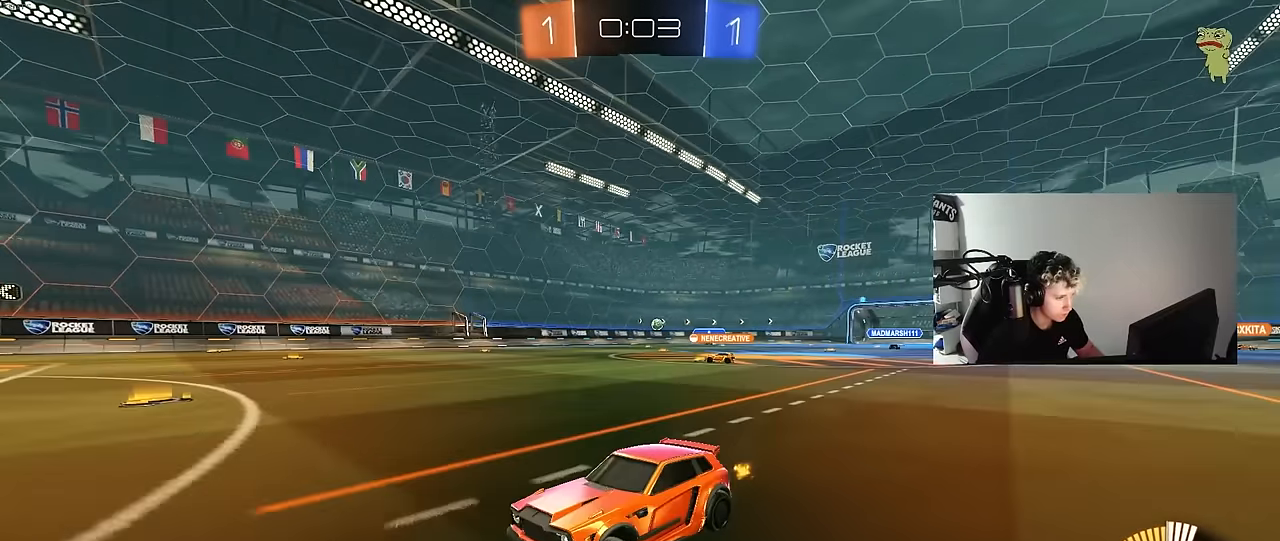
{"keys": ["d"], "mouse": [], "mouse_move": "down", "events": [[100, "a", "up"], [100, "d", "down"], [150, "shift", "down"], [200, "w", "down"], [283, "shift", "up"], [383, "w", "up"]]}
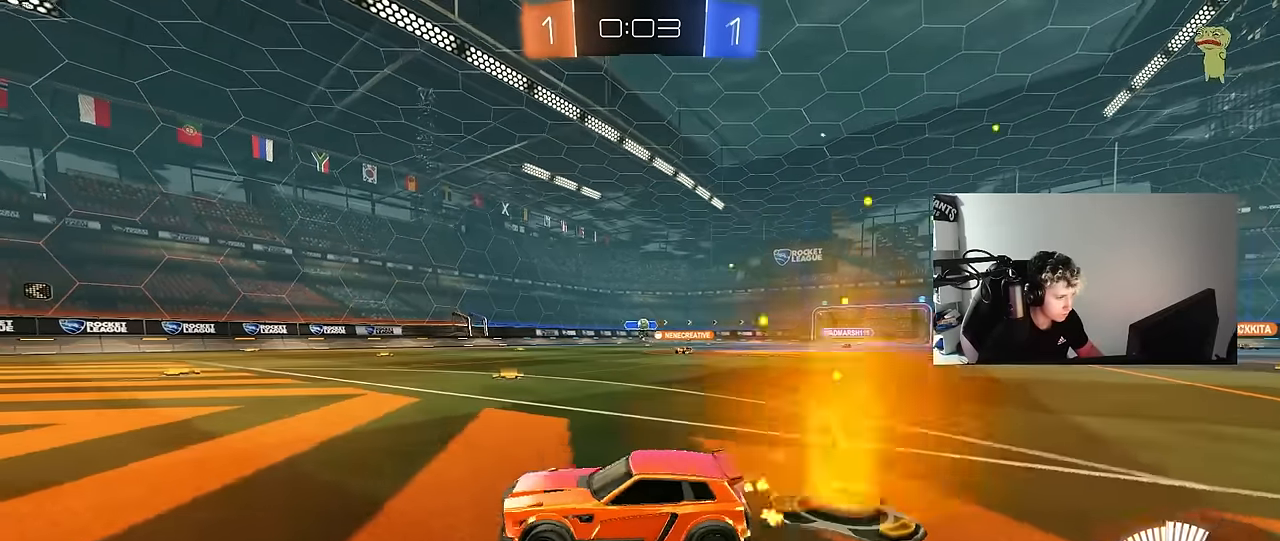
{"keys": ["d", "w"], "mouse": ["left"], "mouse_move": "still", "events": [[117, "d", "up"], [117, "w", "down"], [167, "a", "down"], [300, "a", "up"], [300, "mouse_left", "down"], [450, "d", "down"]]}
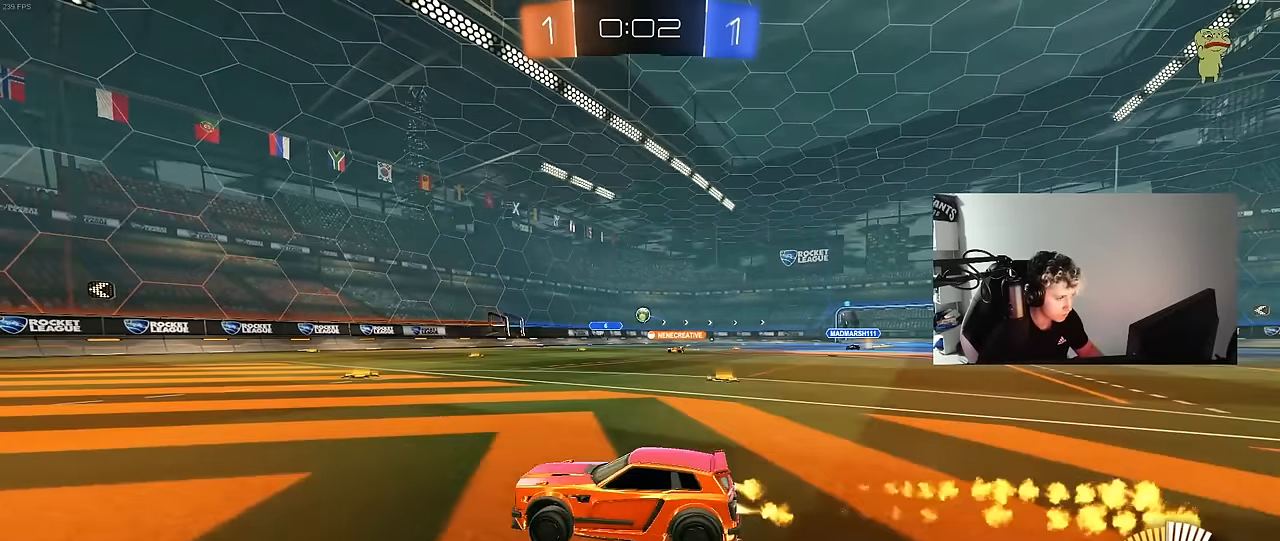
{"keys": ["w"], "mouse": [], "mouse_move": "still", "events": [[317, "d", "up"], [317, "mouse_left", "up"]]}
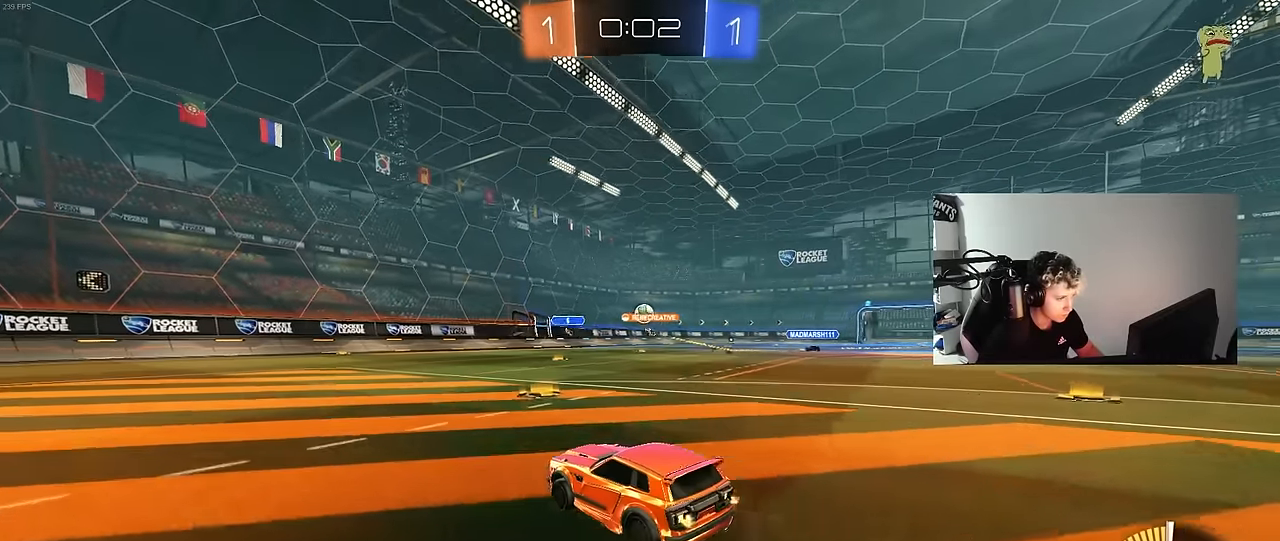
{"keys": ["d", "w"], "mouse": [], "mouse_move": "still", "events": [[100, "d", "down"], [333, "d", "up"], [433, "d", "down"]]}
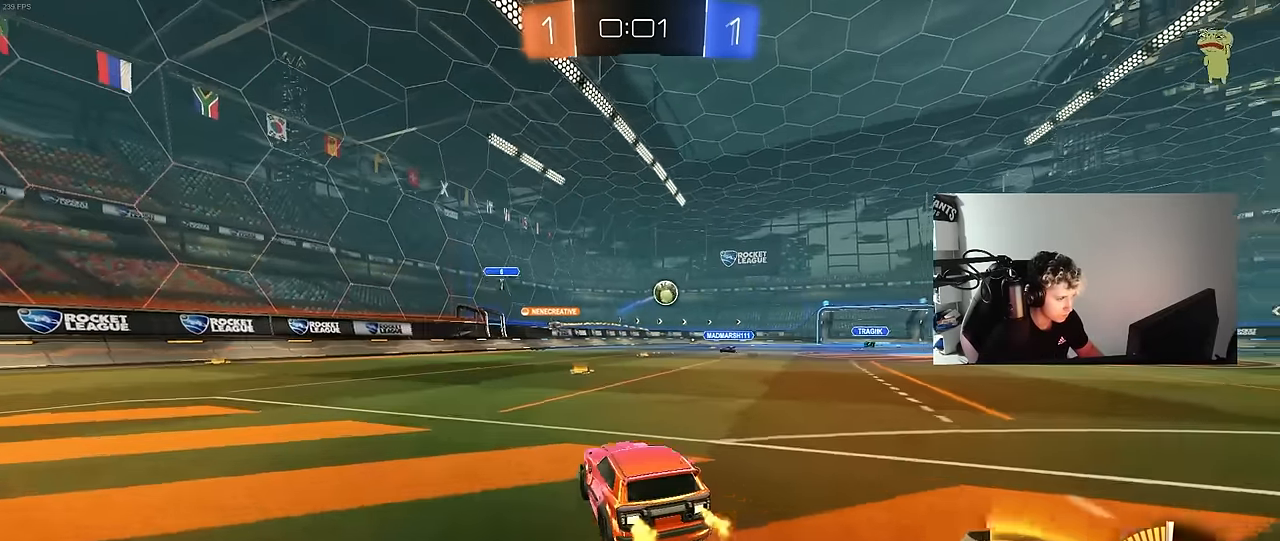
{"keys": ["w"], "mouse": ["left"], "mouse_move": "still", "events": [[167, "mouse_left", "down"], [350, "d", "up"]]}
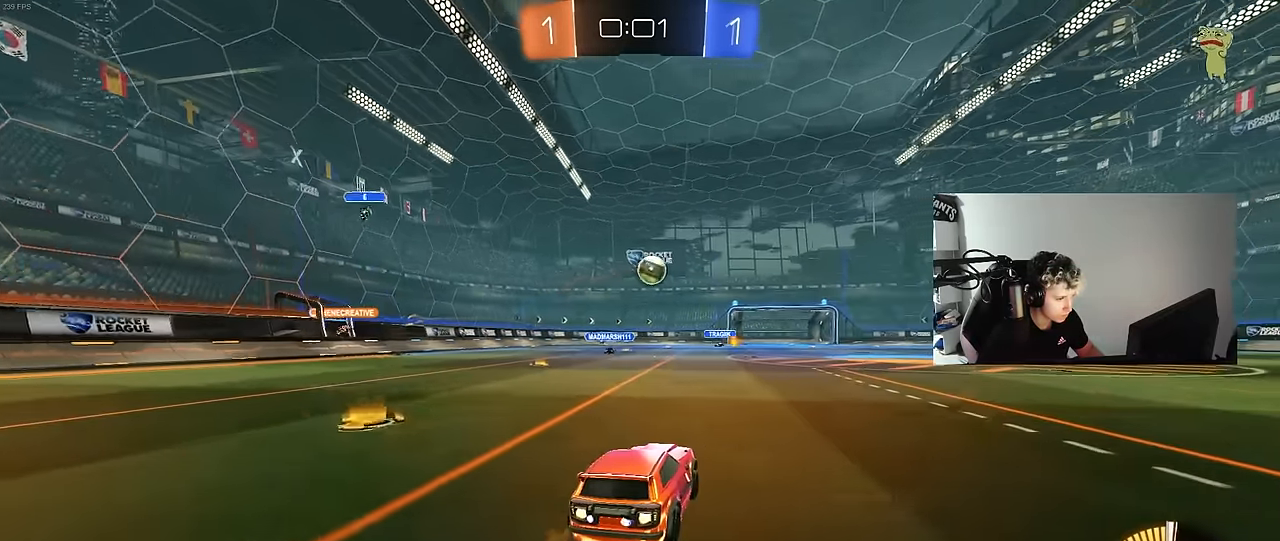
{"keys": ["w"], "mouse": ["left"], "mouse_move": "still", "events": [[133, "d", "down"], [283, "d", "up"]]}
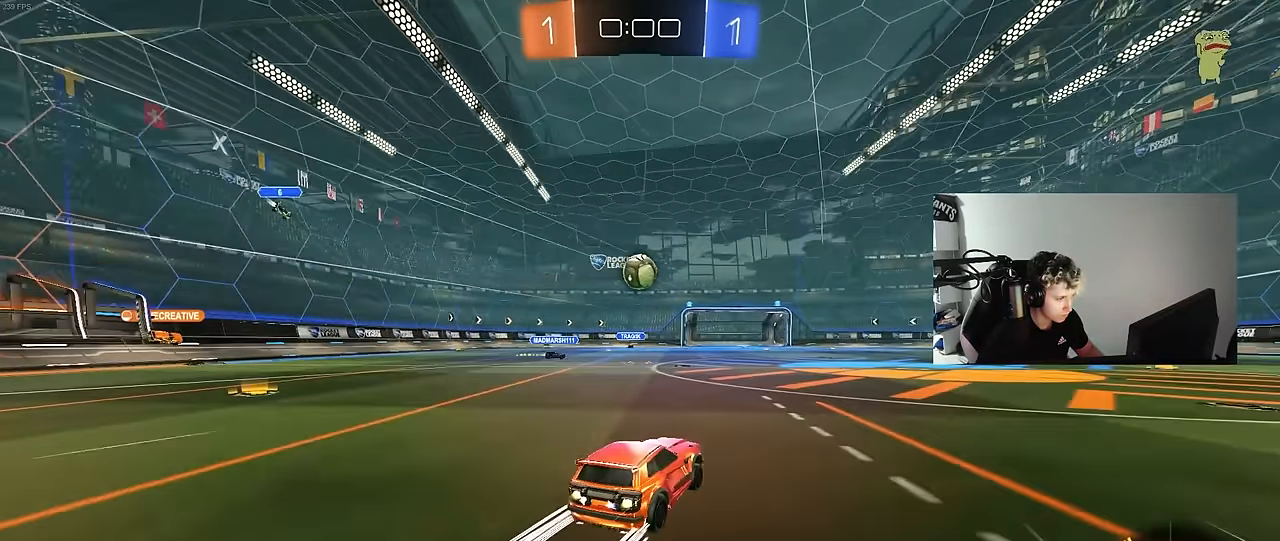
{"keys": ["d", "w"], "mouse": [], "mouse_move": "still", "events": [[150, "a", "down"], [200, "mouse_left", "up"], [250, "a", "up"], [283, "d", "down"], [383, "d", "up"], [483, "d", "down"]]}
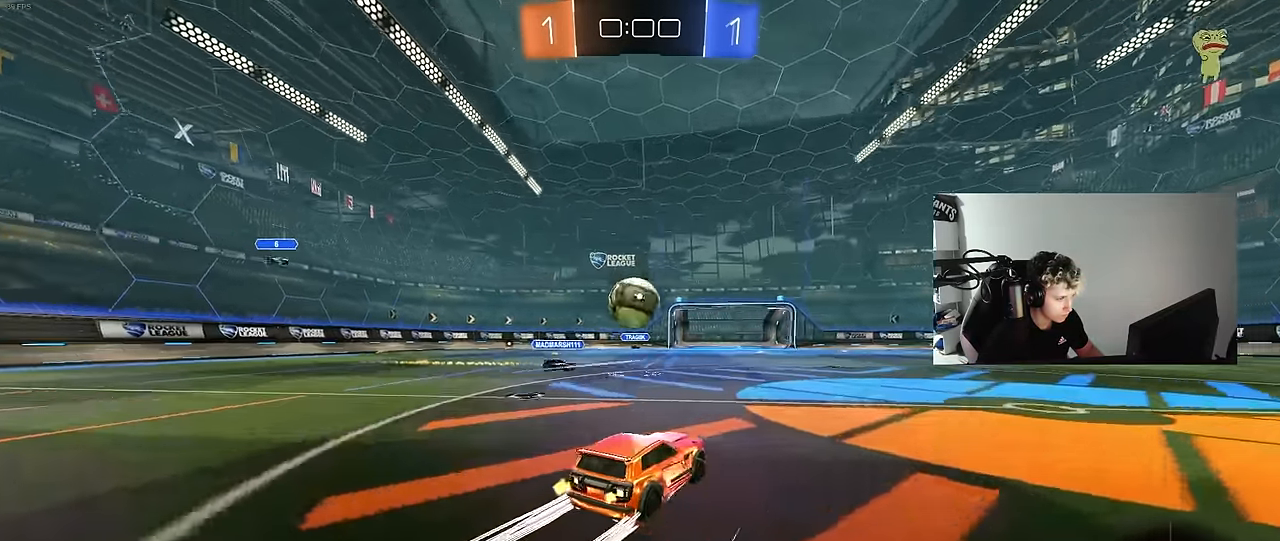
{"keys": ["d", "w"], "mouse": ["left"], "mouse_move": "still", "events": [[67, "shift", "down"], [167, "shift", "up"], [350, "w", "up"], [383, "mouse_left", "down"], [400, "w", "down"]]}
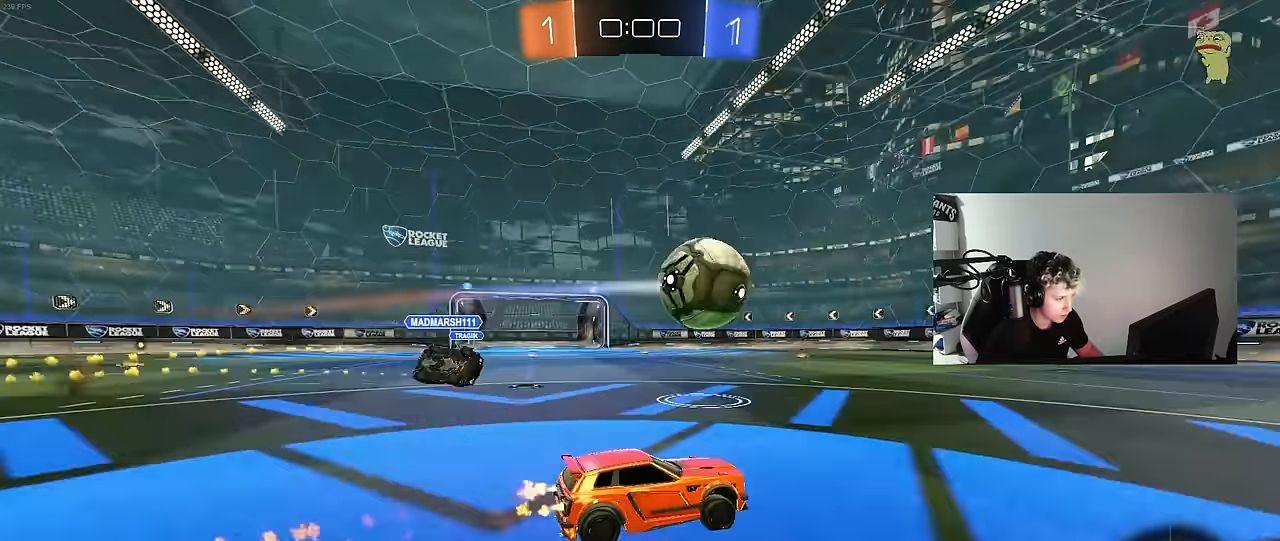
{"keys": ["a", "w"], "mouse": ["left"], "mouse_move": "still", "events": [[33, "d", "up"], [283, "a", "down"], [317, "mouse_left", "up"], [500, "mouse_left", "down"]]}
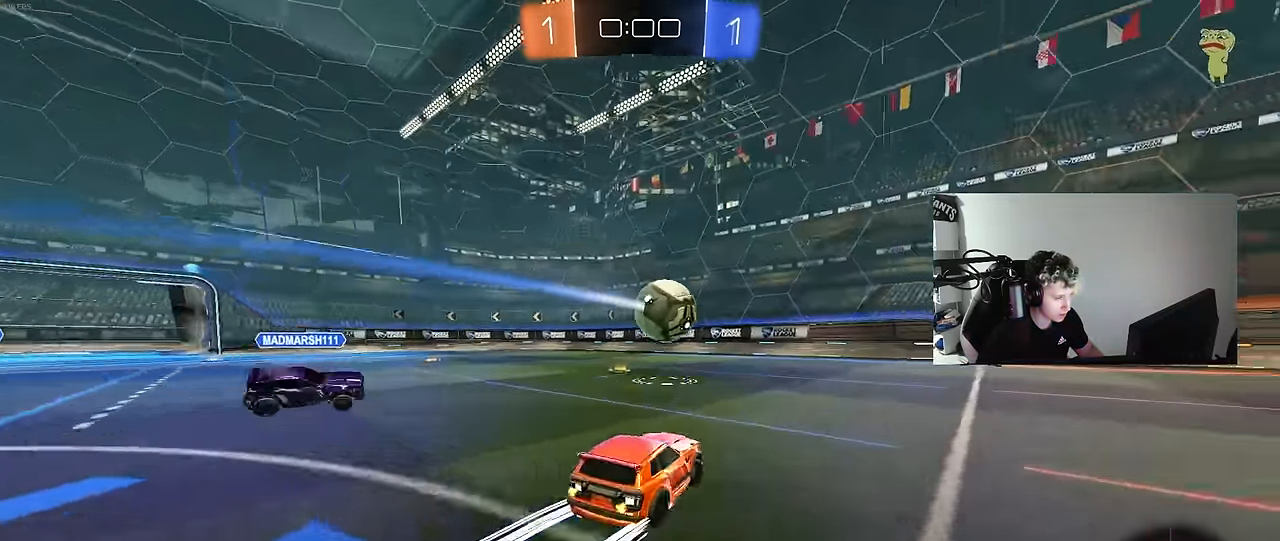
{"keys": ["d", "w"], "mouse": ["left"], "mouse_move": "still", "events": [[433, "mouse_right", "down"], [483, "a", "up"], [483, "d", "down"], [483, "mouse_right", "up"]]}
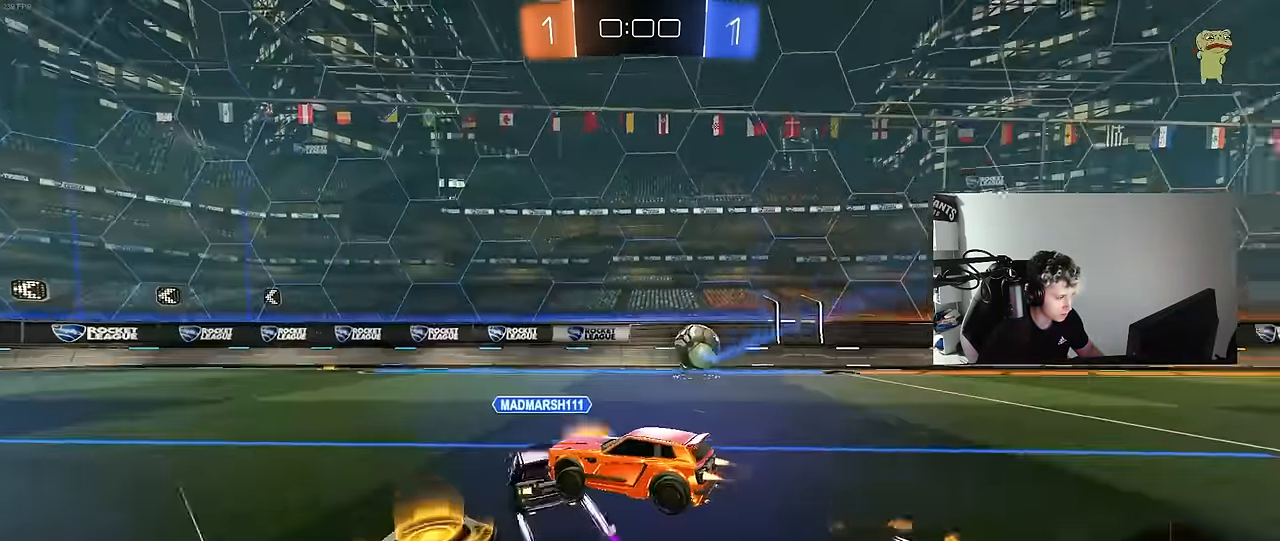
{"keys": [], "mouse": ["right"], "mouse_move": "still", "events": [[17, "shift", "down"], [67, "mouse_right", "down"], [117, "s", "down"], [117, "w", "up"], [217, "mouse_left", "up"], [250, "mouse_right", "up"], [400, "d", "up"], [400, "s", "up"], [400, "shift", "up"], [450, "mouse_right", "down"]]}